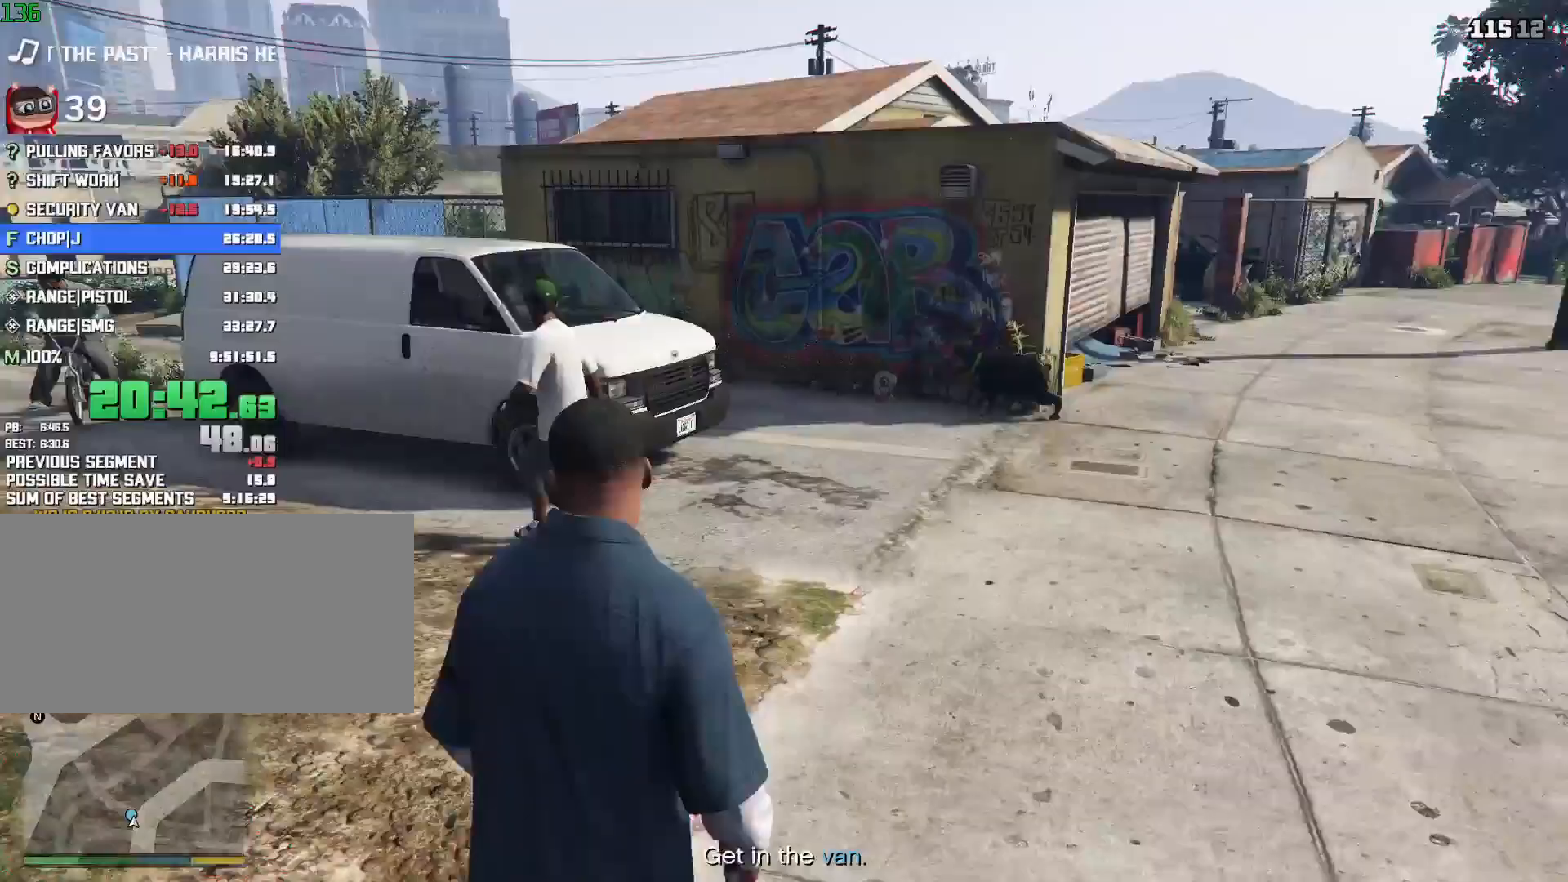
Gameplay with keyboard and mouse; each line is a JSON object with the keys and mouse buttons held at the frame after it. "events" lists presses ("down") and releases ("up") of "0", "1", "2", "3", "4", "5", "6", "7", "8", "a", "alt", "c", "caps_lock", "ctrl", "d", "e", "escape", "f", "f5", "f6", "f7", "g", "h", "p", "q", "r", "return", "s", "shift", "space", "tab", "v", "w", "x", "z", "mouse_left", "mouse_middle", "mouse_right", "mouse_mb4", "mouse_mb5", "mouse_wheel_up" and "mouse_wheel_down" between this image and that frame as [ms after this image, input, new state], when the widget could be followed in between. "mouse_left", "mouse_middle", "mouse_right", "mouse_mb4", "mouse_mb5", "mouse_wheel_up", "mouse_wheel_down" = the "left", "middle", "right", "mb4", "mb5", "wheel_up", "wheel_down" buttons of the "mouse" list. No other keys are recorded. Not read: mouse_move.
{"keys": ["shift", "w"], "mouse": ["right"], "events": [[117, "a", "up"]]}
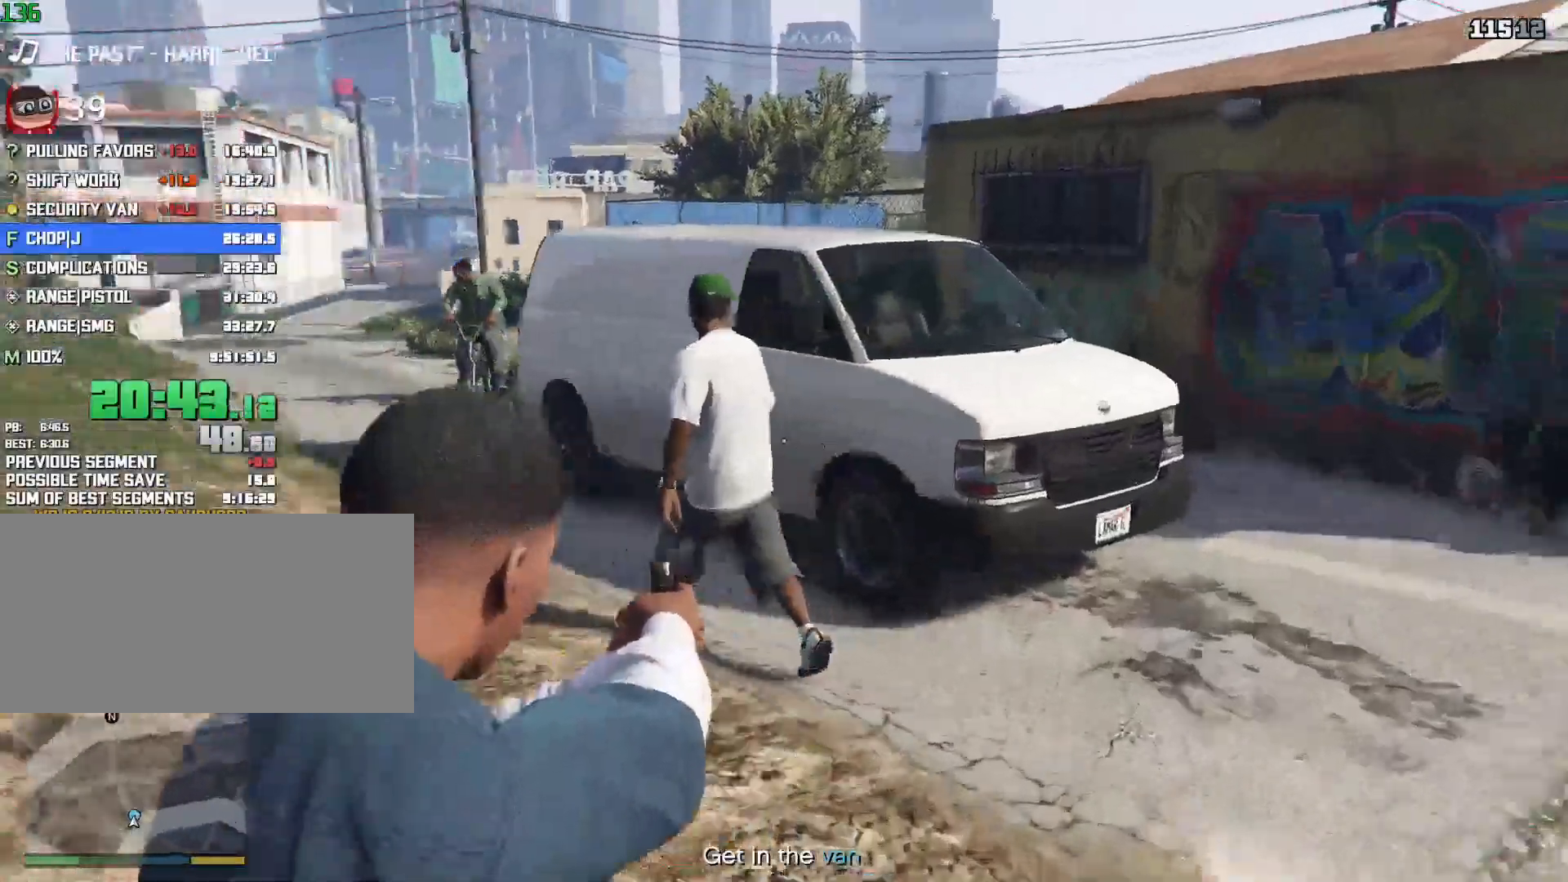
{"keys": ["shift", "w"], "mouse": ["right"], "events": []}
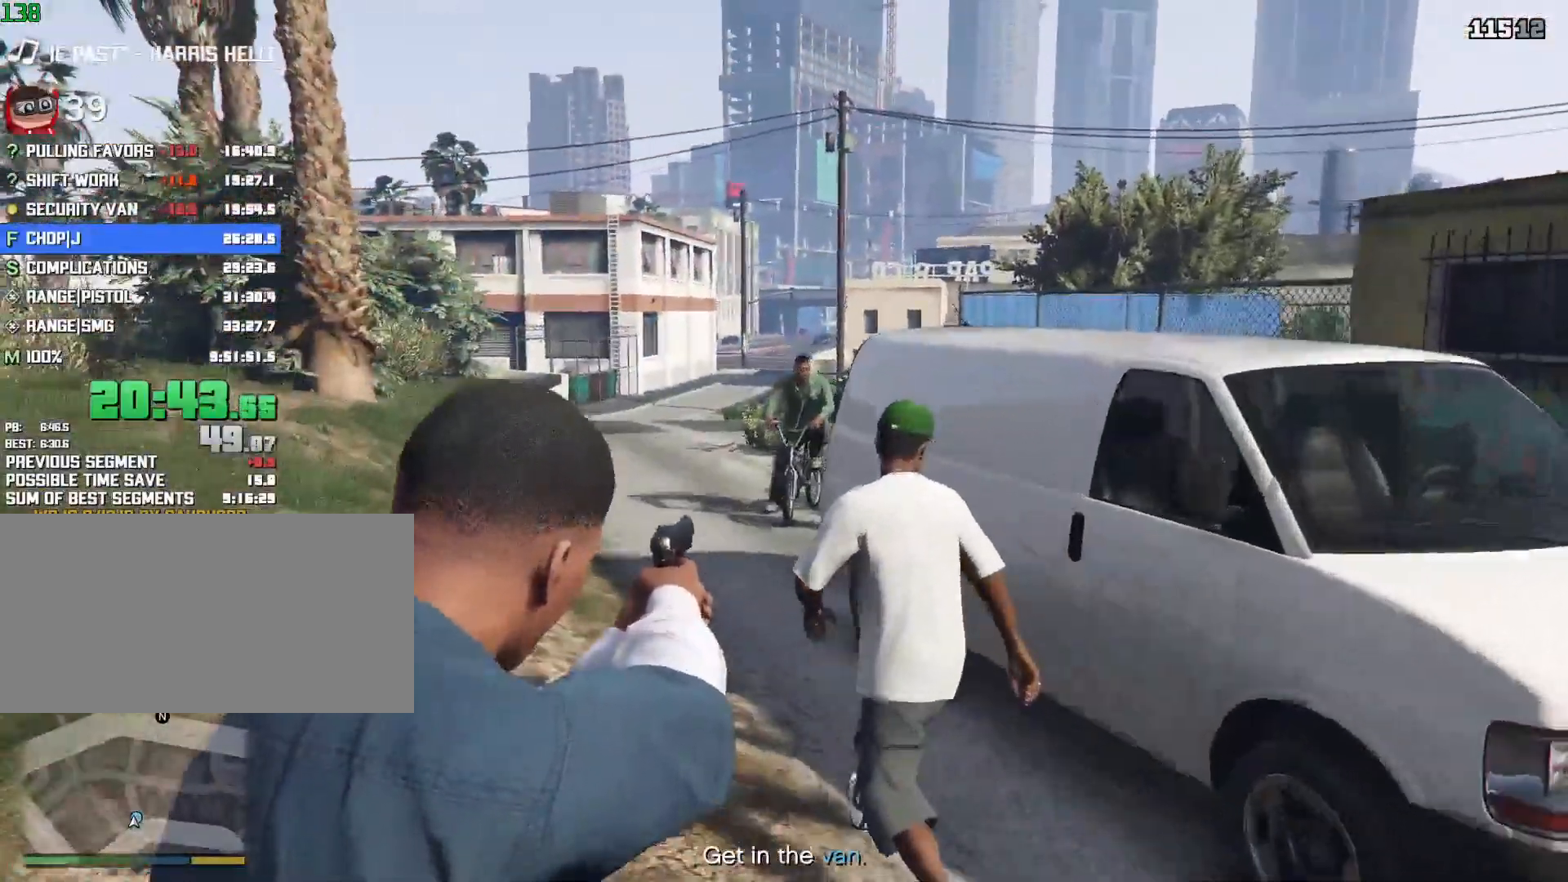
{"keys": [], "mouse": ["right"], "events": [[17, "a", "down"], [200, "a", "up"], [433, "w", "up"], [483, "shift", "up"]]}
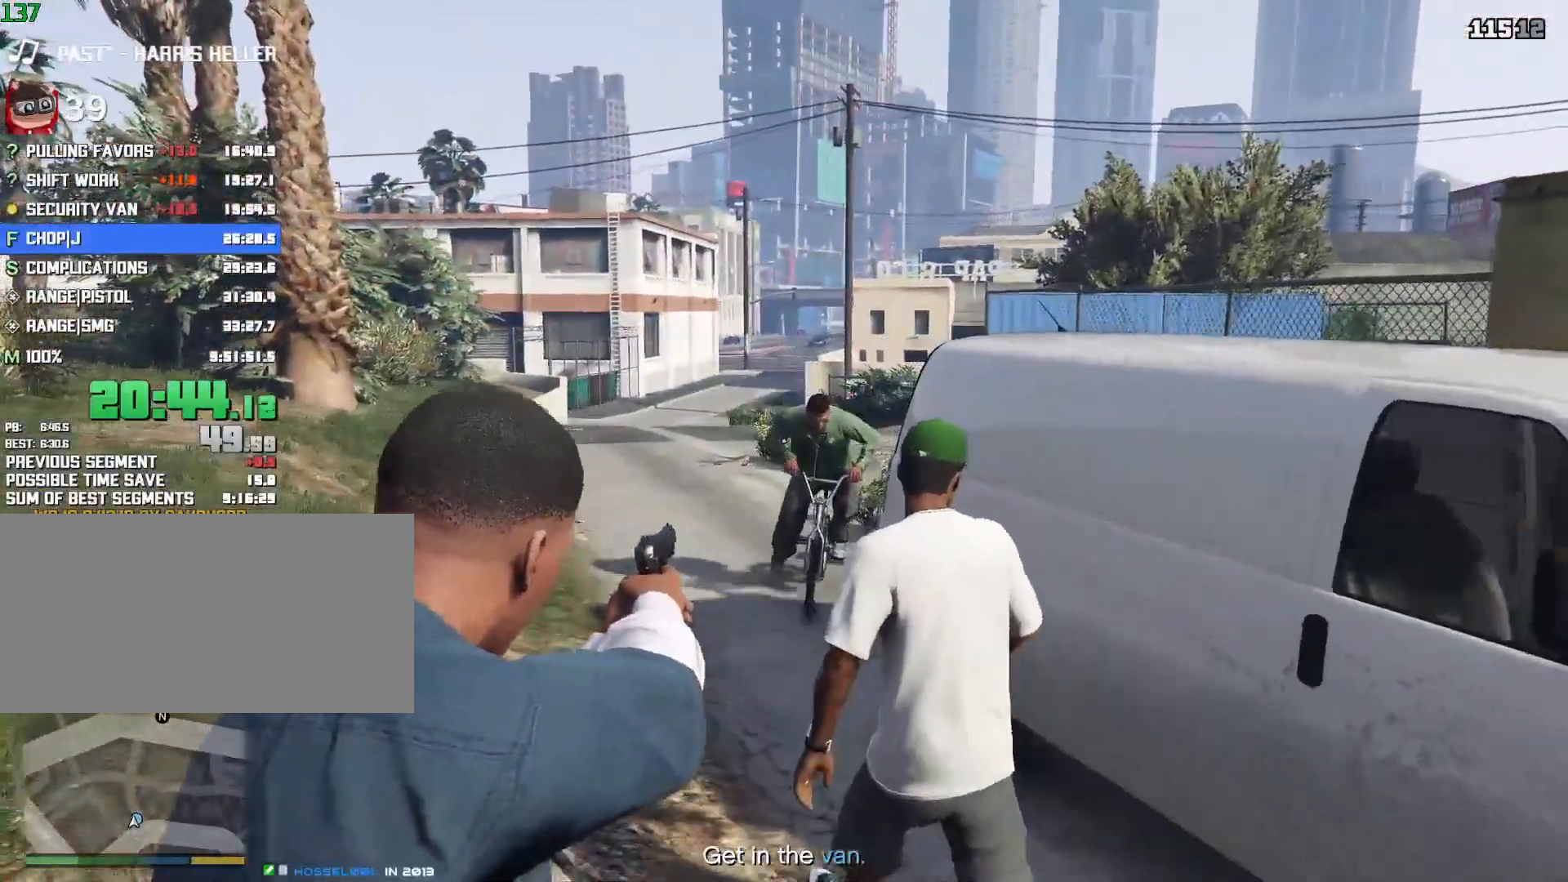
{"keys": [], "mouse": ["right"], "events": [[117, "a", "down"], [317, "a", "up"]]}
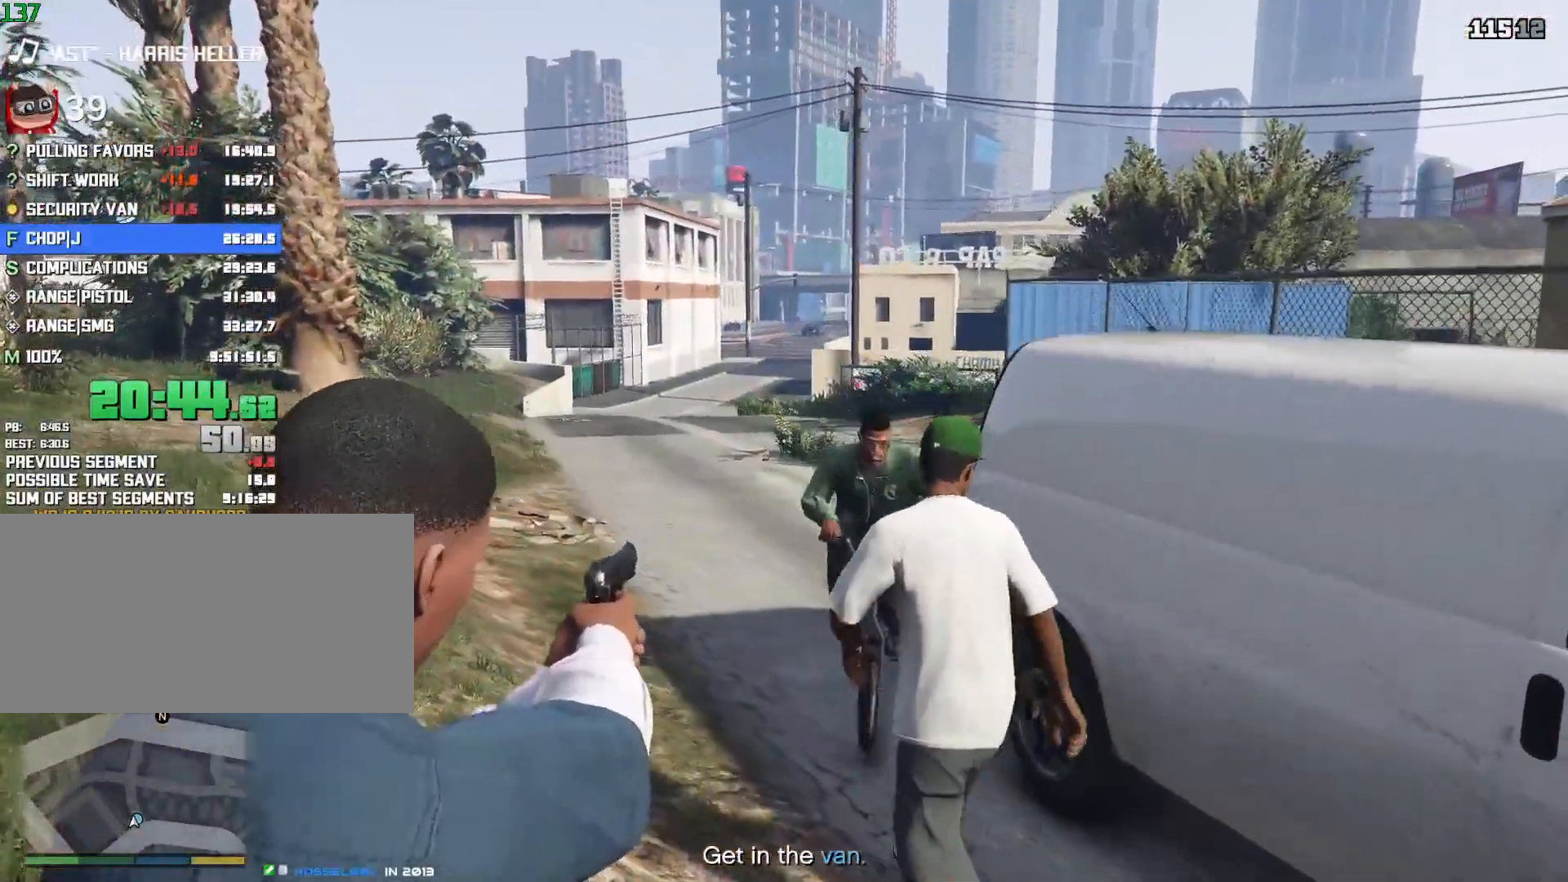
{"keys": [], "mouse": ["right"], "events": [[233, "a", "down"], [467, "a", "up"]]}
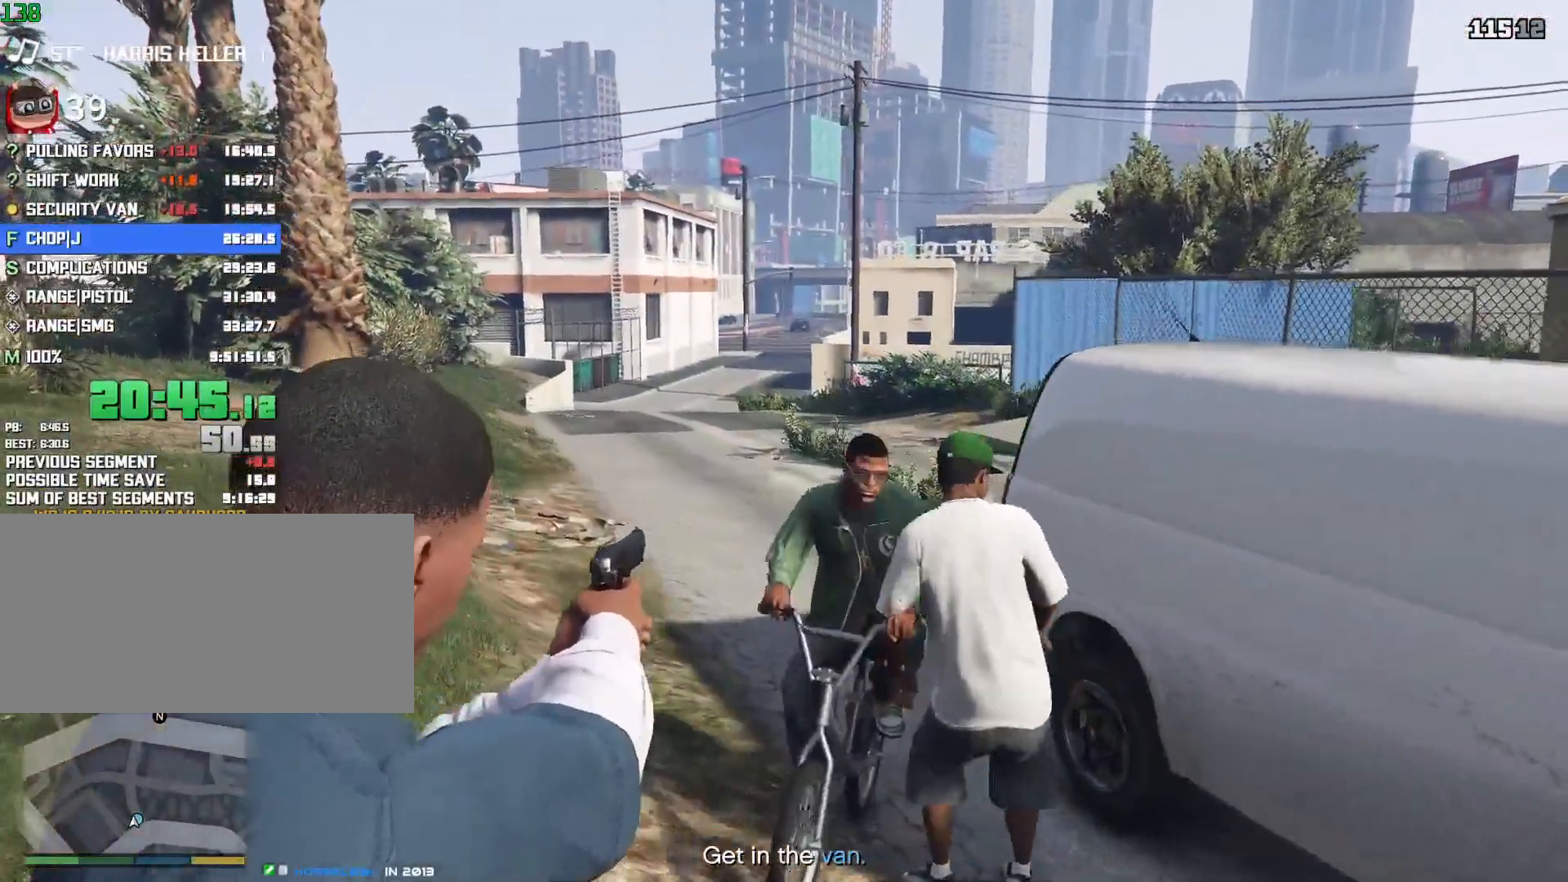
{"keys": [], "mouse": ["right"], "events": [[150, "a", "down"], [300, "a", "up"]]}
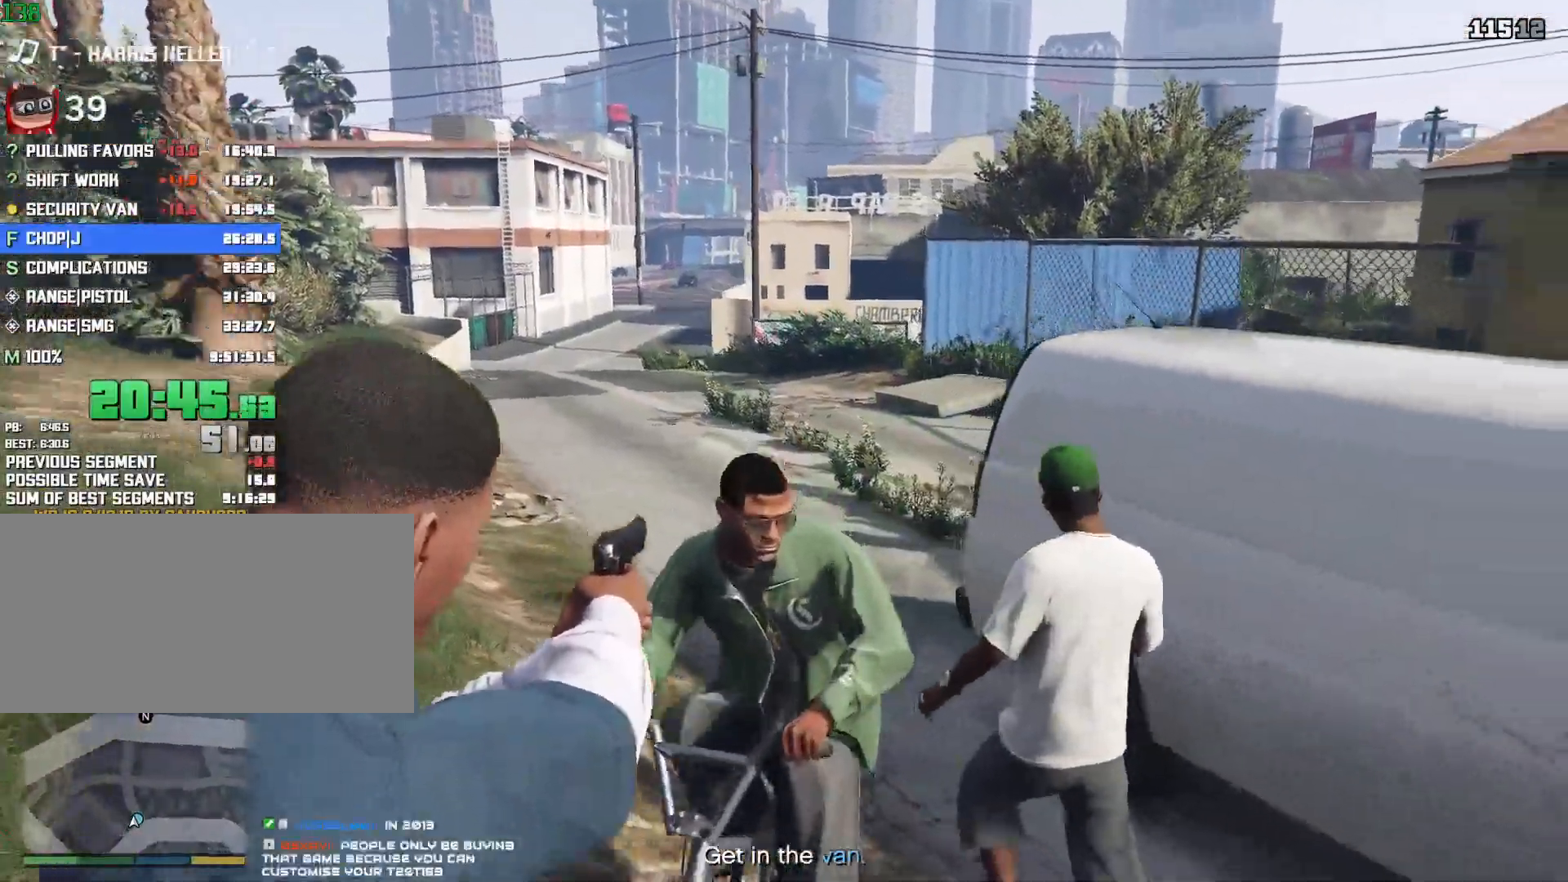
{"keys": [], "mouse": ["right"], "events": []}
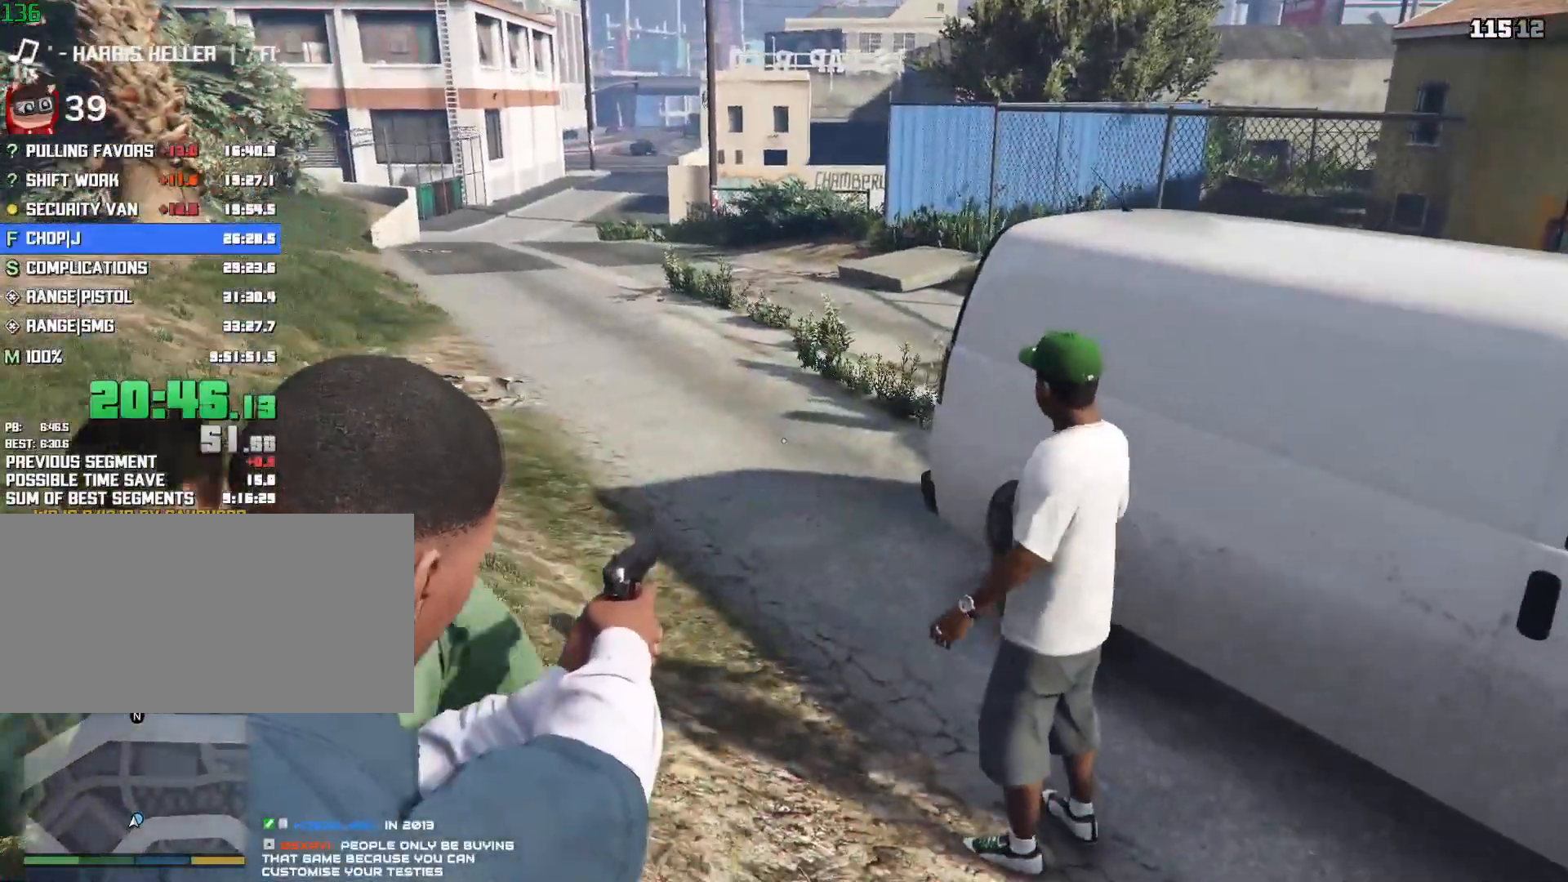
{"keys": ["w"], "mouse": ["right"], "events": [[467, "w", "down"]]}
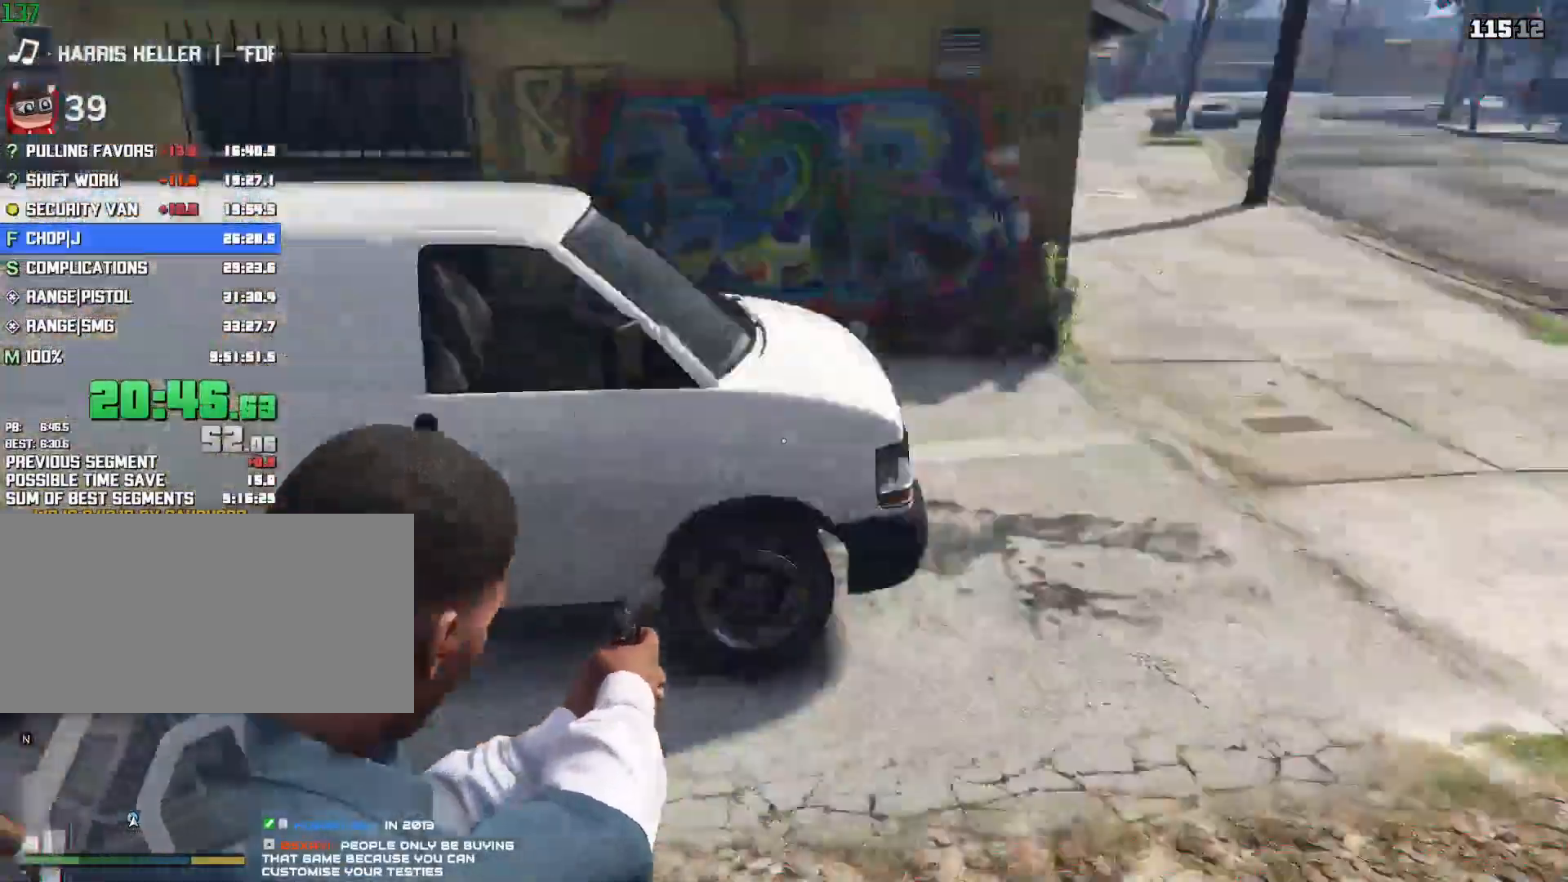
{"keys": ["a", "shift", "w"], "mouse": ["right"], "events": [[17, "a", "down"], [17, "shift", "down"], [150, "w", "up"], [433, "w", "down"]]}
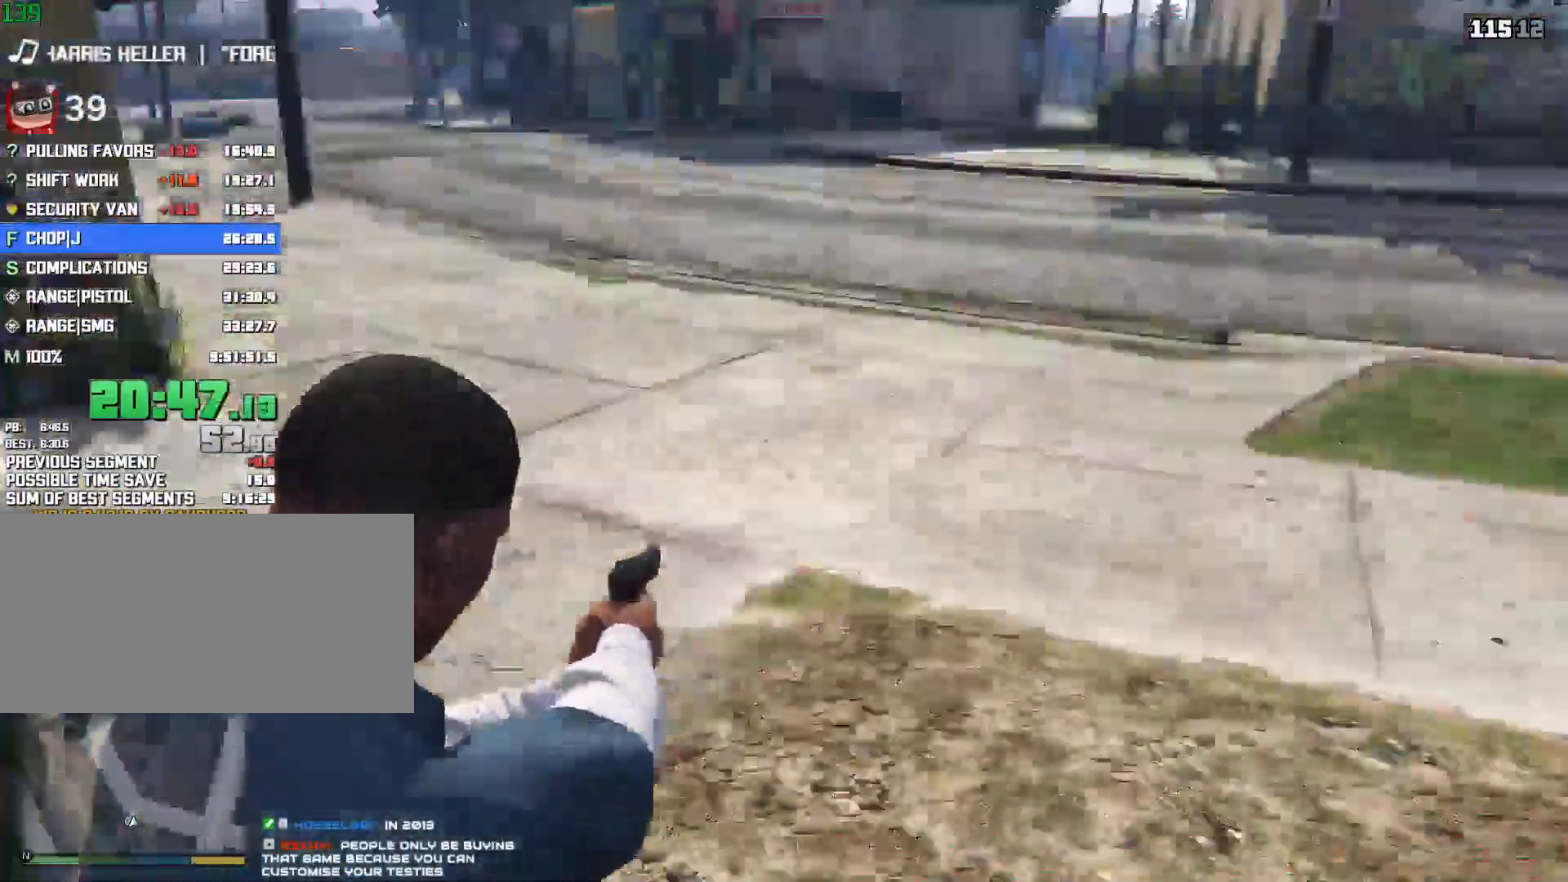
{"keys": ["d", "shift", "w"], "mouse": ["right"], "events": [[83, "a", "up"], [450, "d", "down"]]}
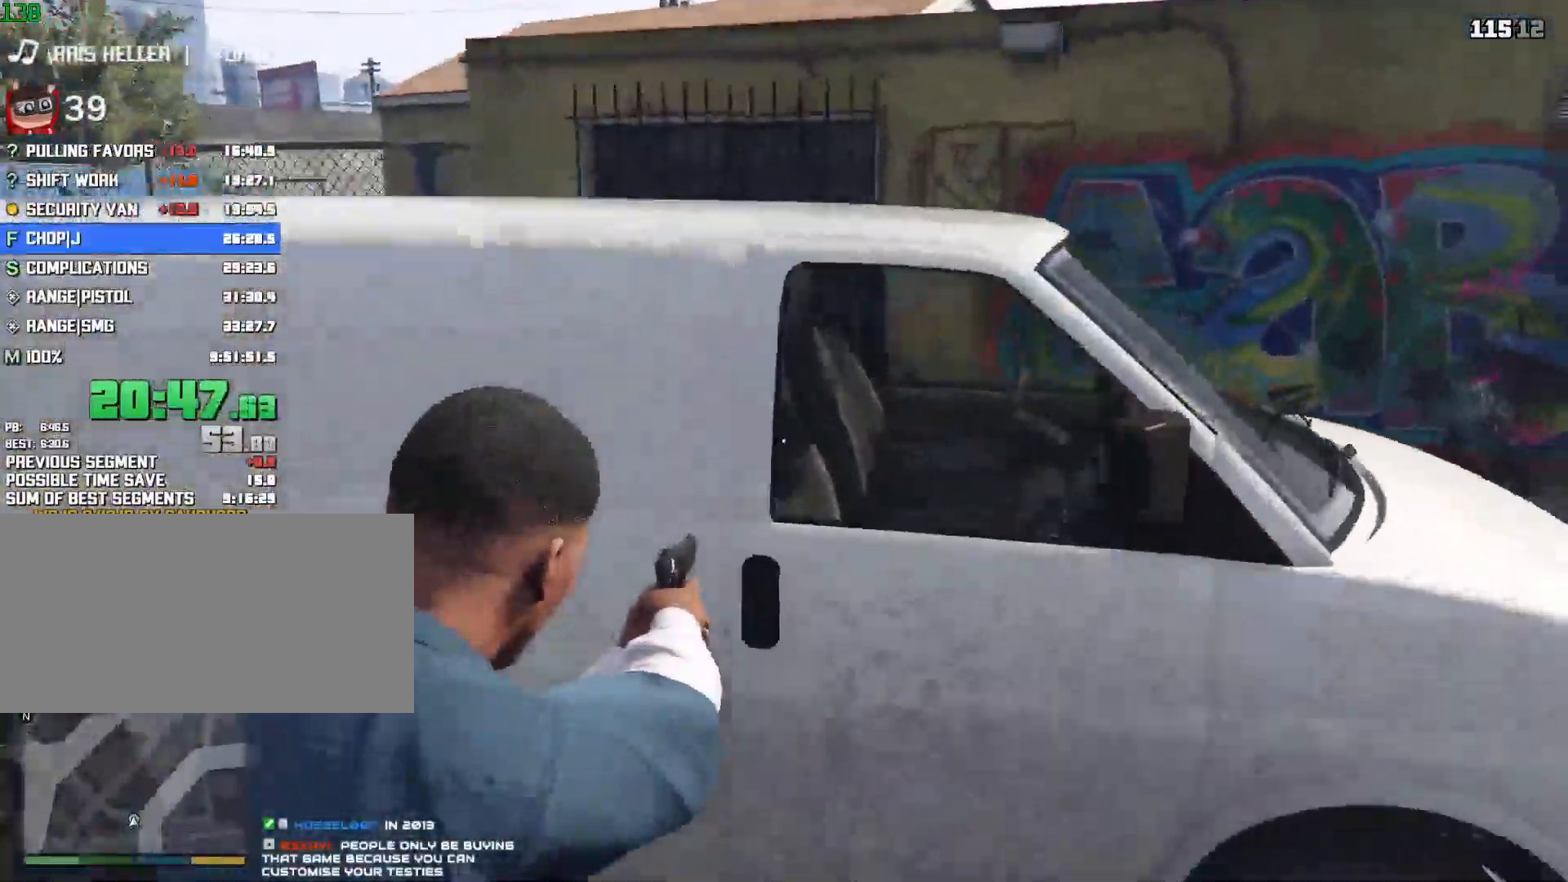
{"keys": [], "mouse": [], "events": [[100, "d", "up"], [233, "shift", "up"], [233, "w", "up"], [467, "mouse_right", "up"]]}
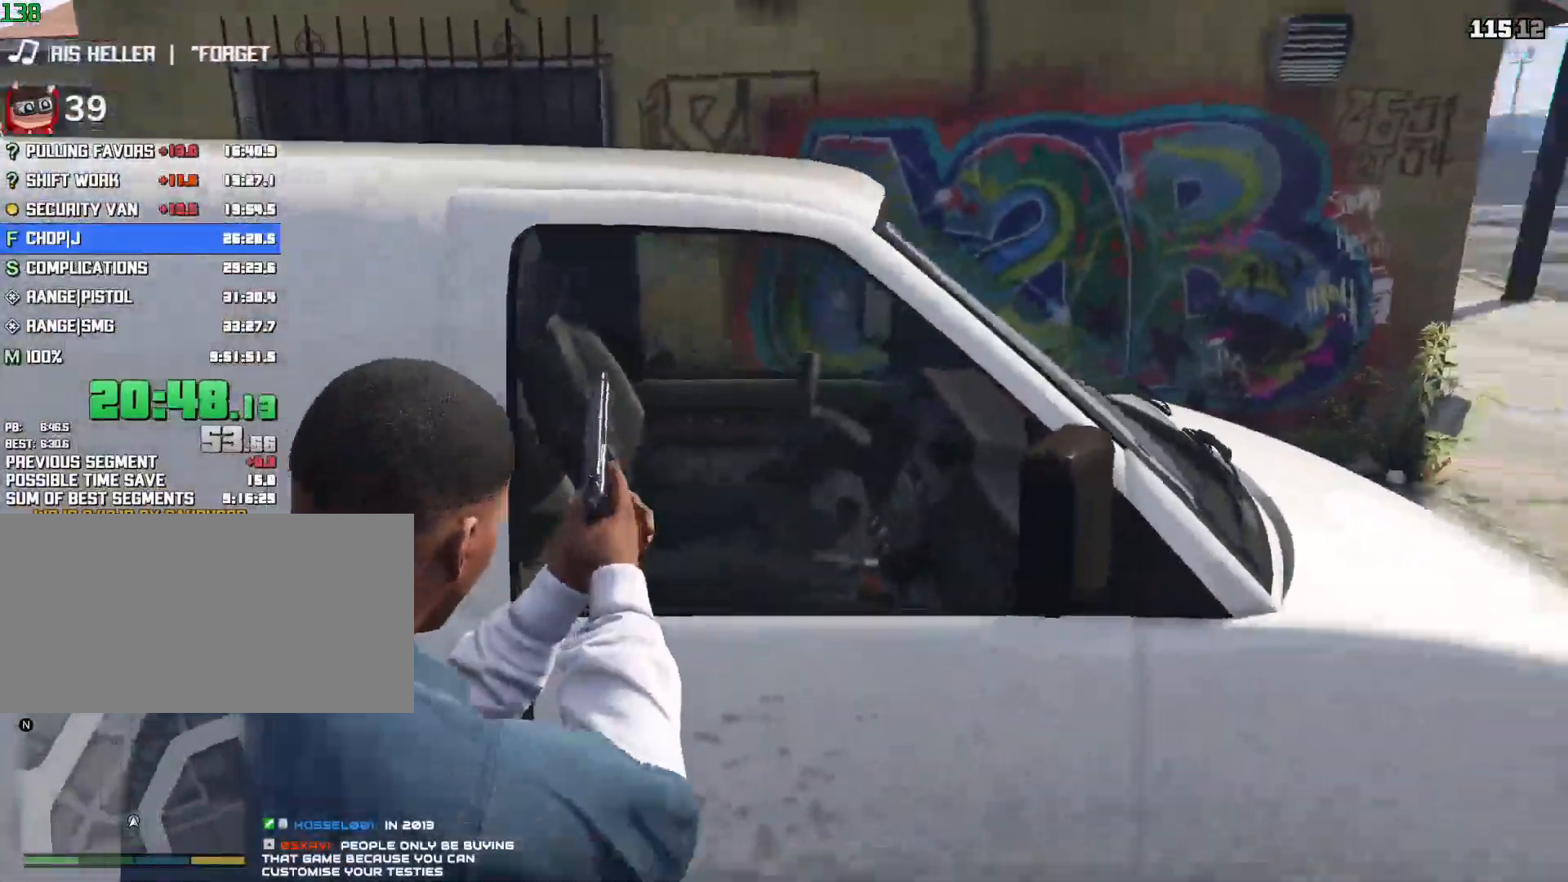
{"keys": [], "mouse": [], "events": []}
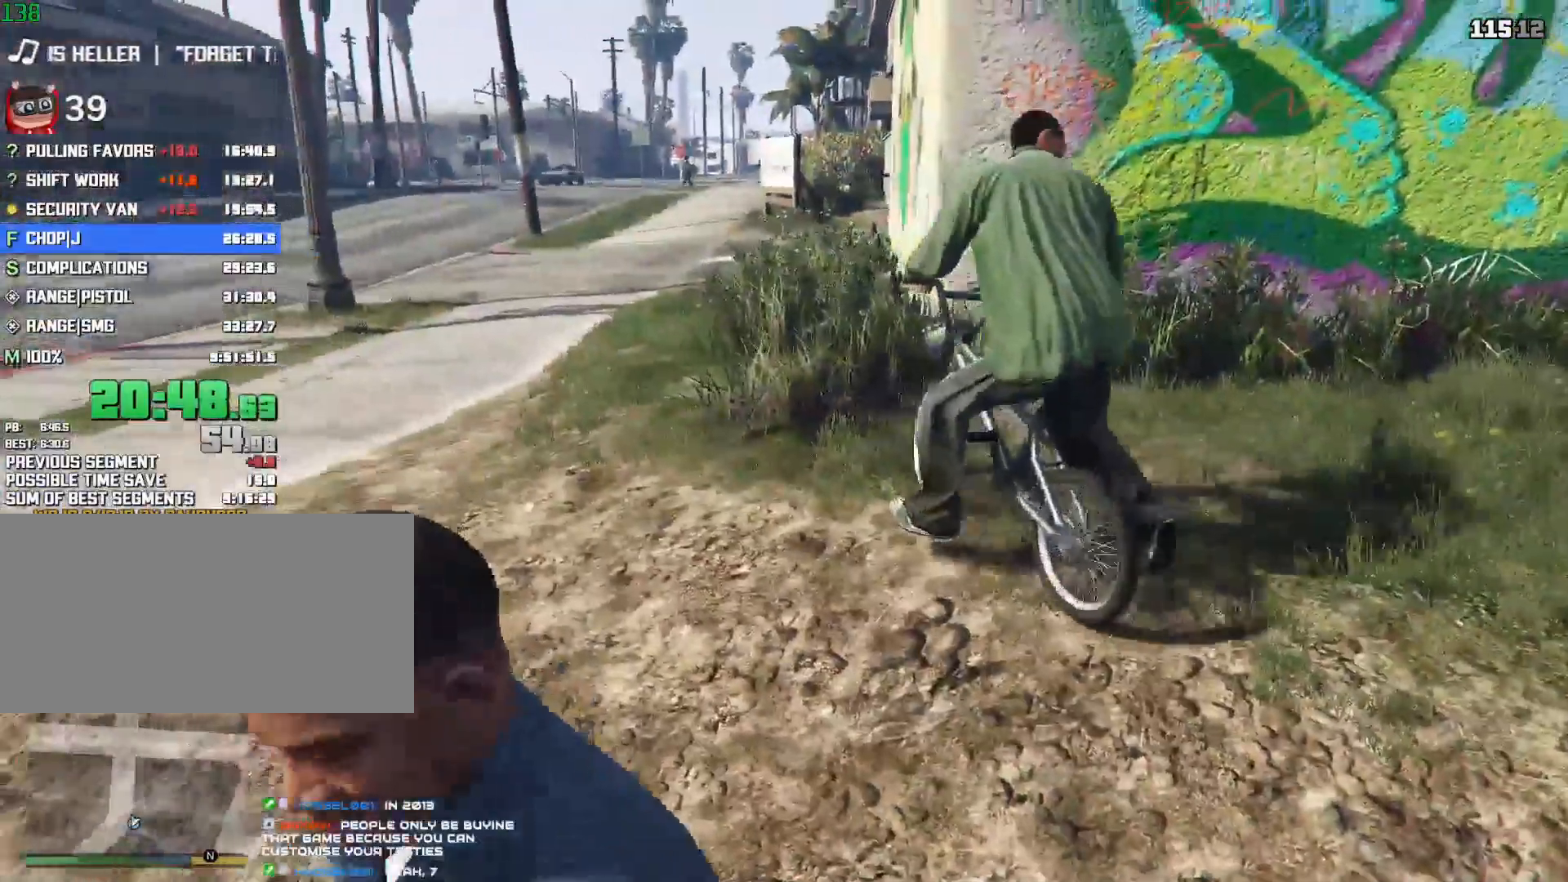
{"keys": [], "mouse": [], "events": []}
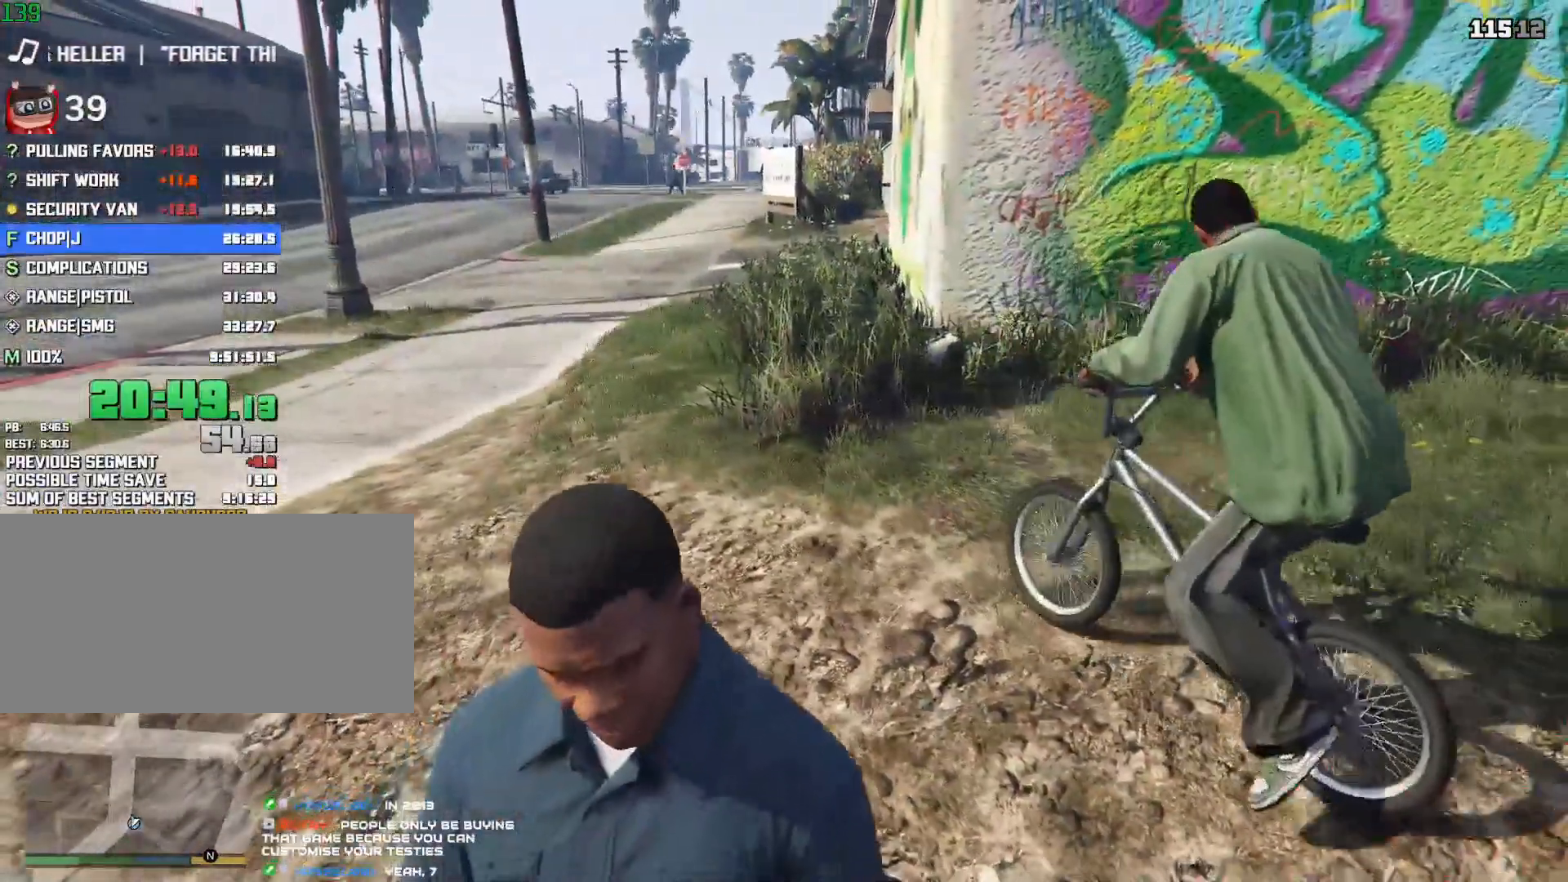
{"keys": [], "mouse": [], "events": []}
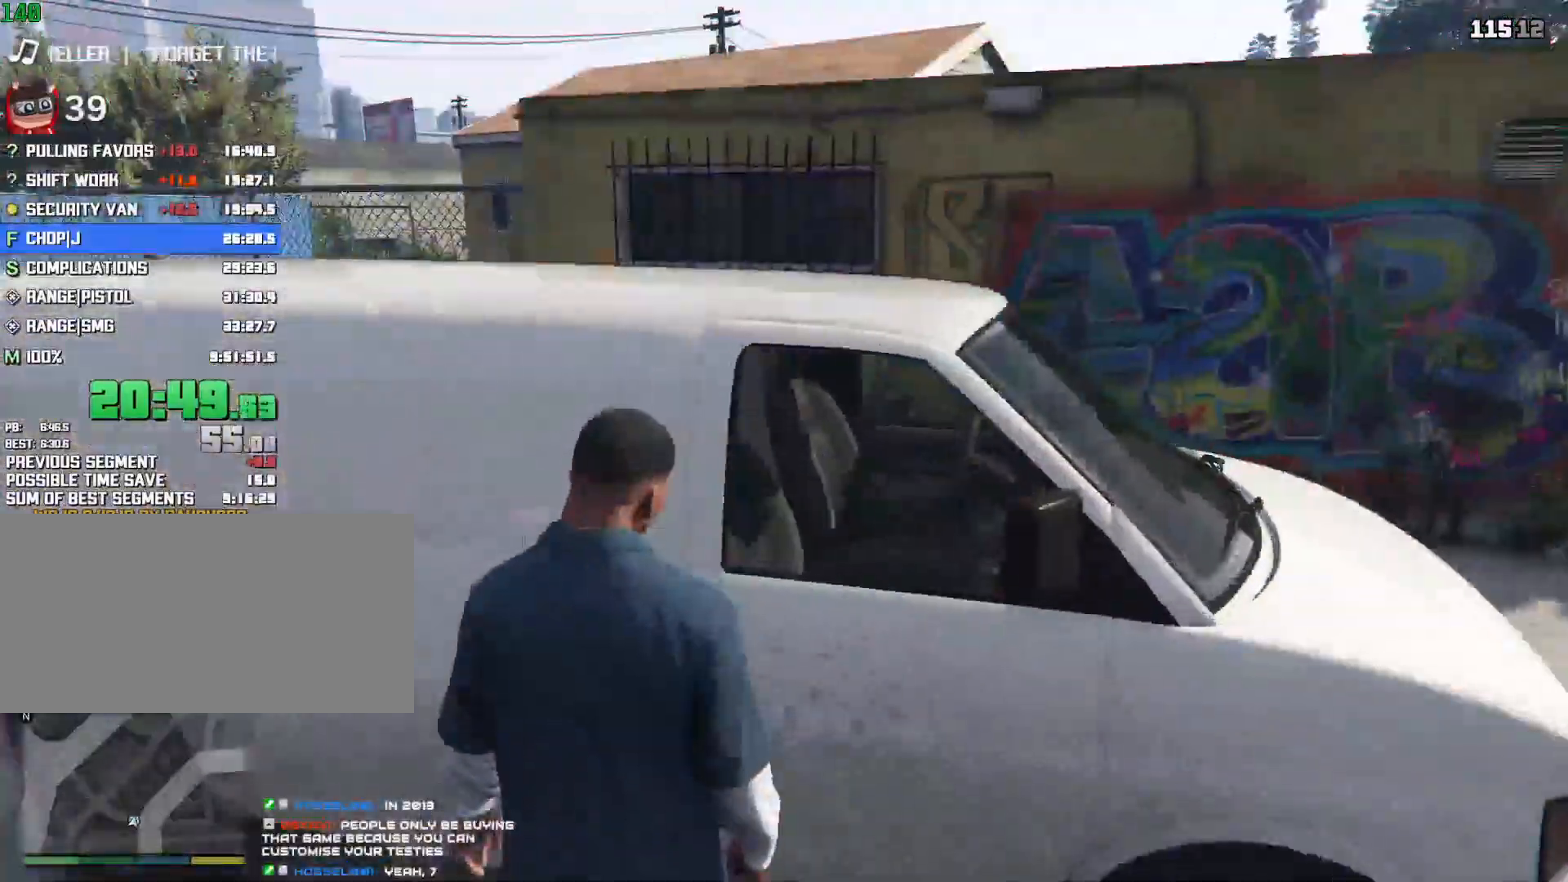
{"keys": [], "mouse": [], "events": []}
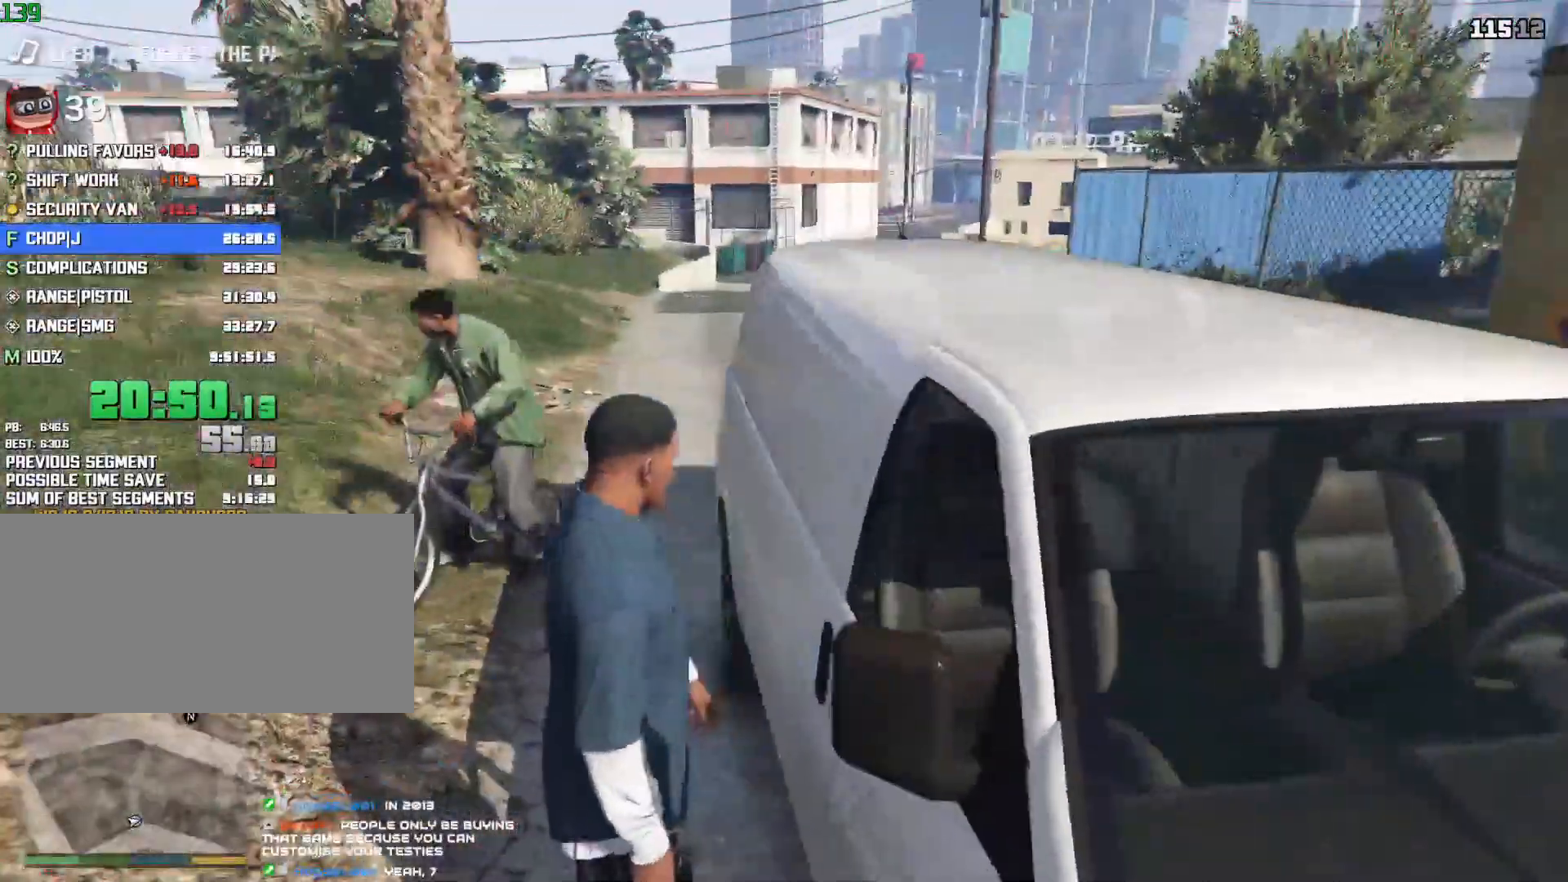
{"keys": [], "mouse": [], "events": []}
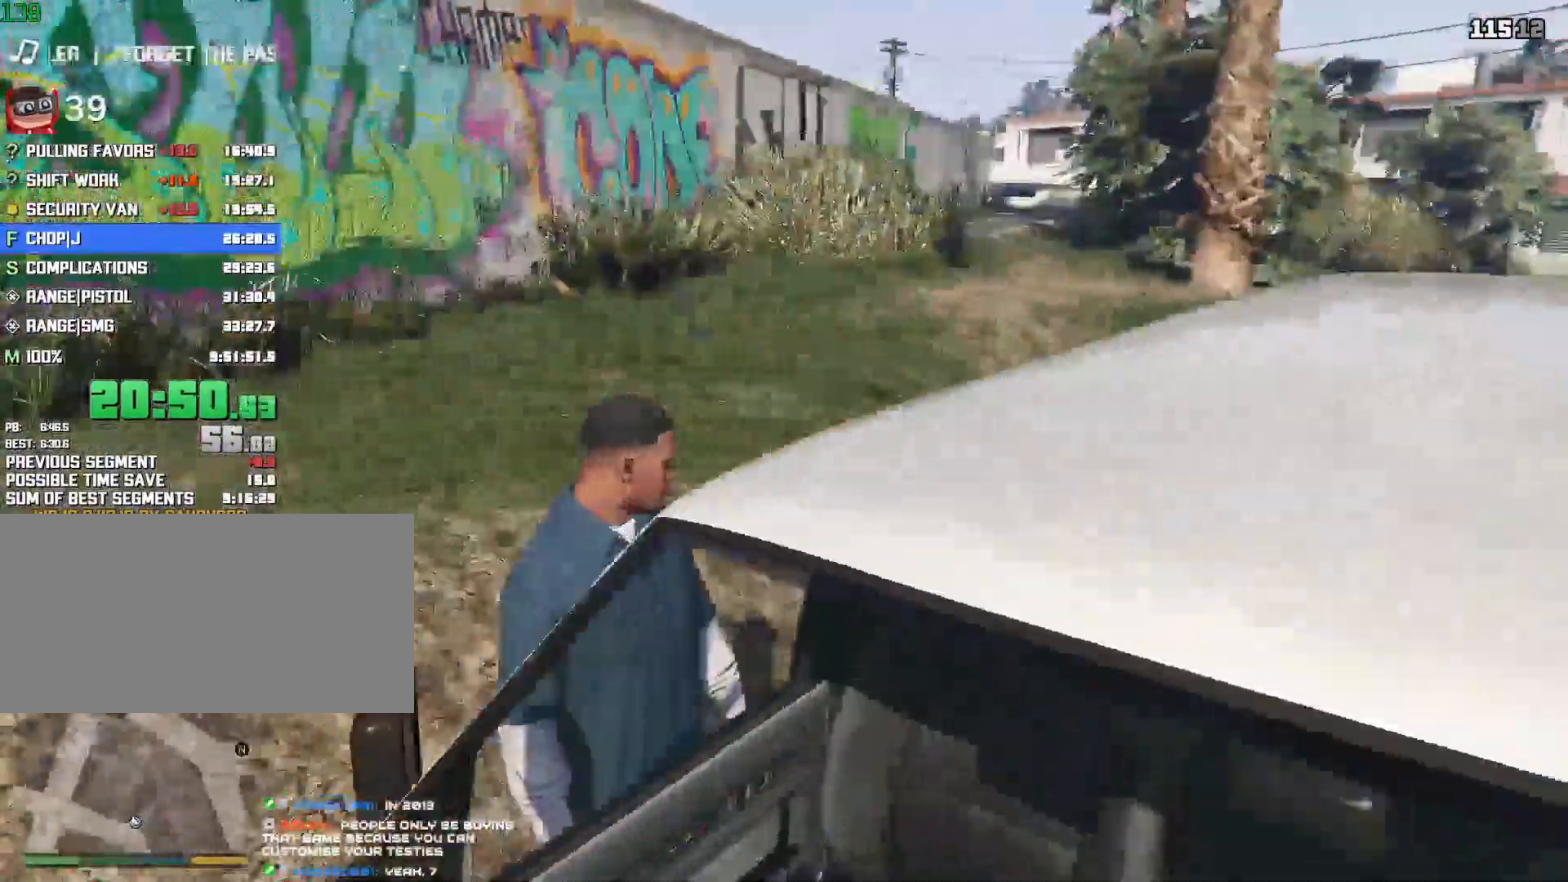
{"keys": [], "mouse": [], "events": [[283, "f", "down"], [367, "f", "up"]]}
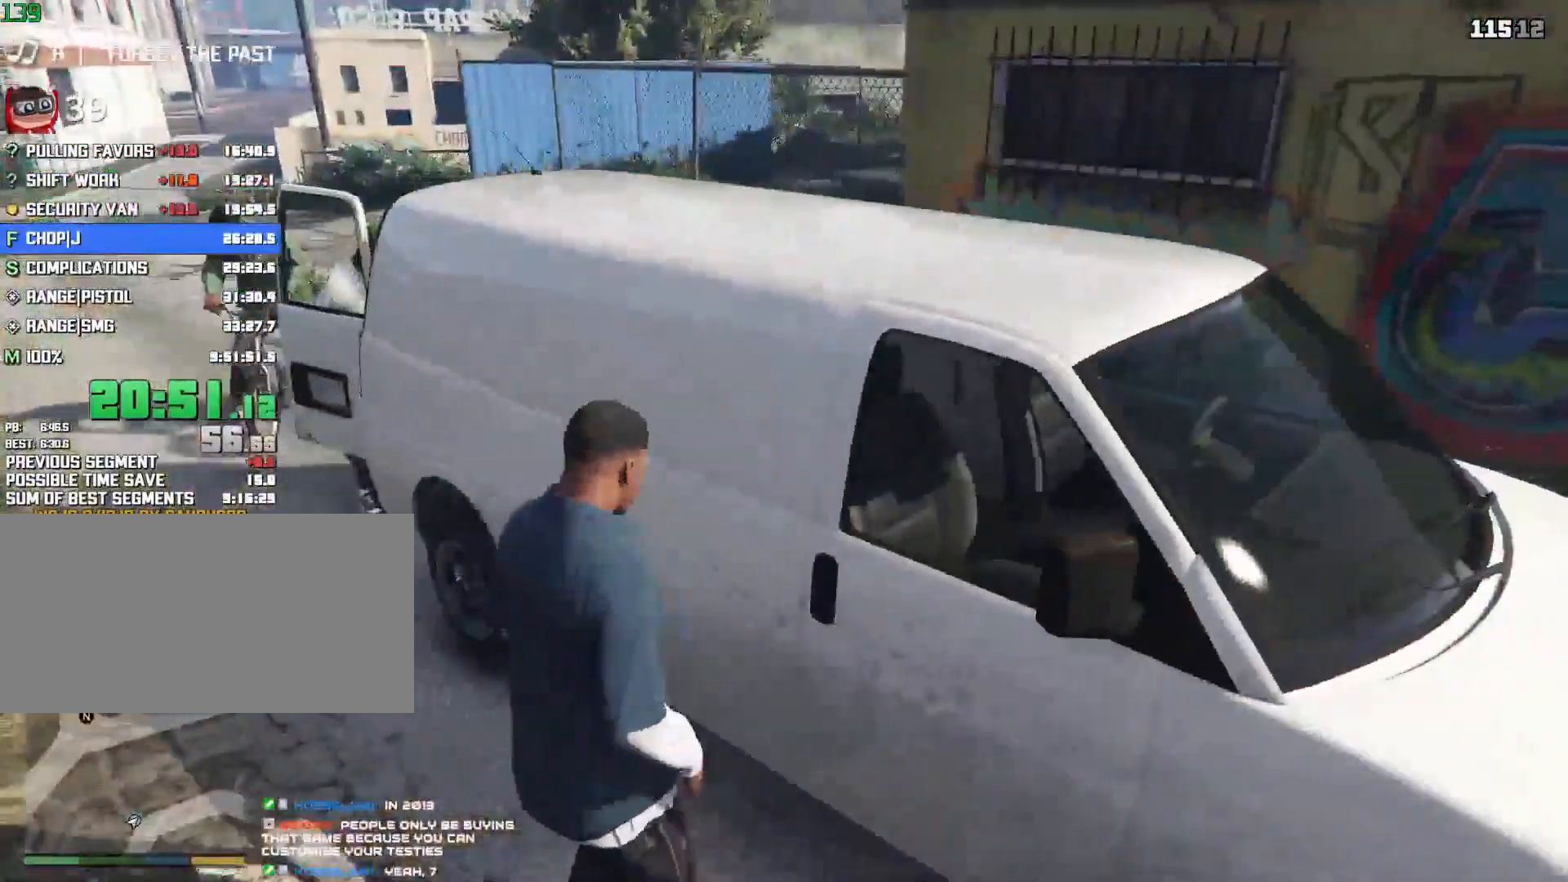
{"keys": [], "mouse": [], "events": []}
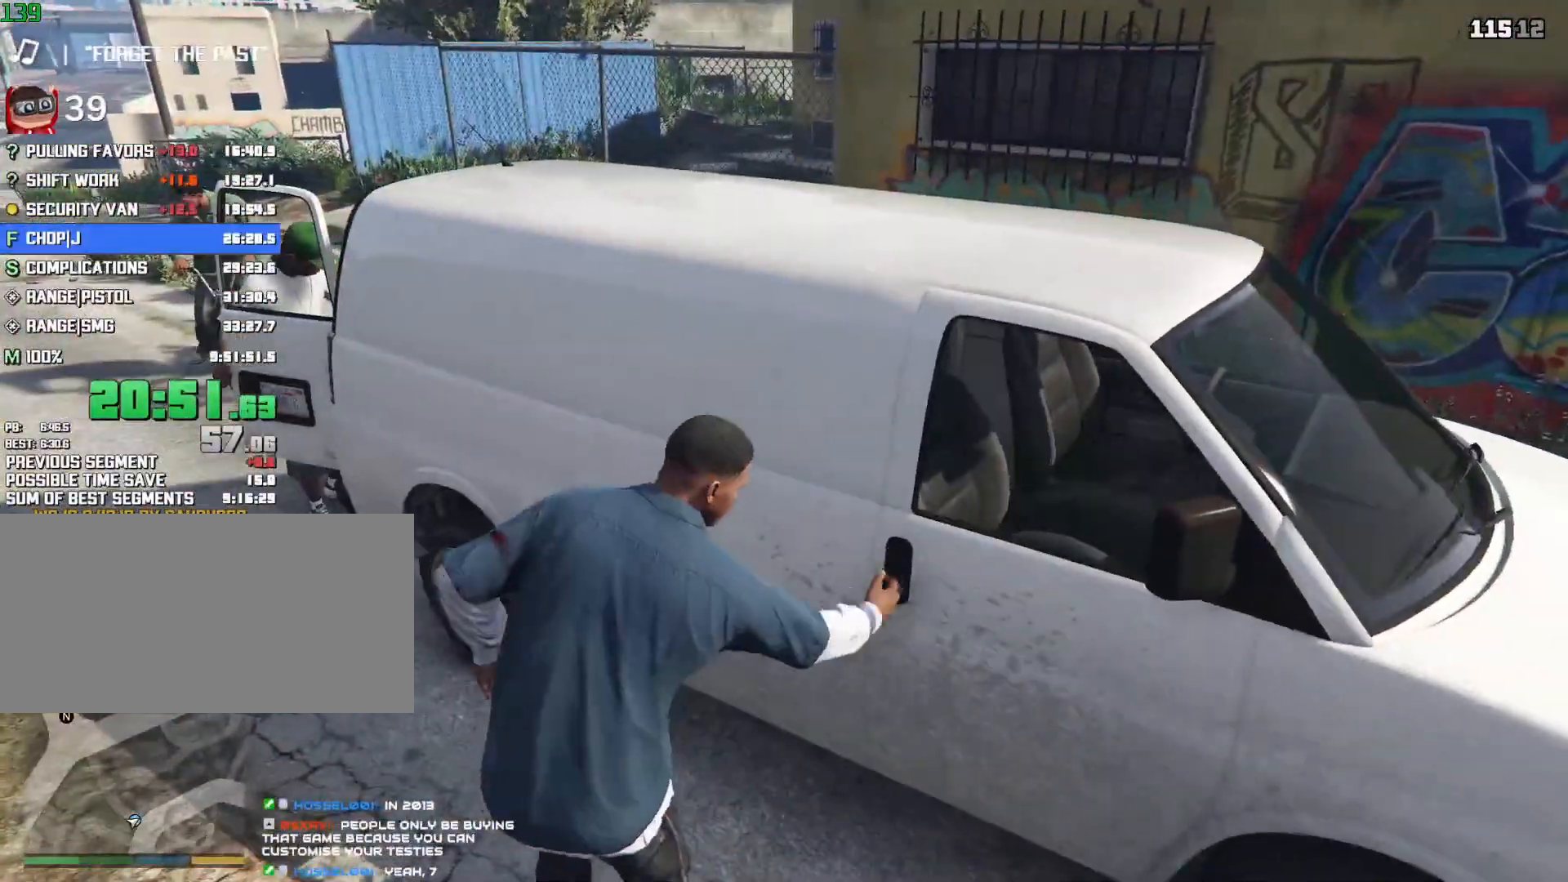
{"keys": [], "mouse": [], "events": []}
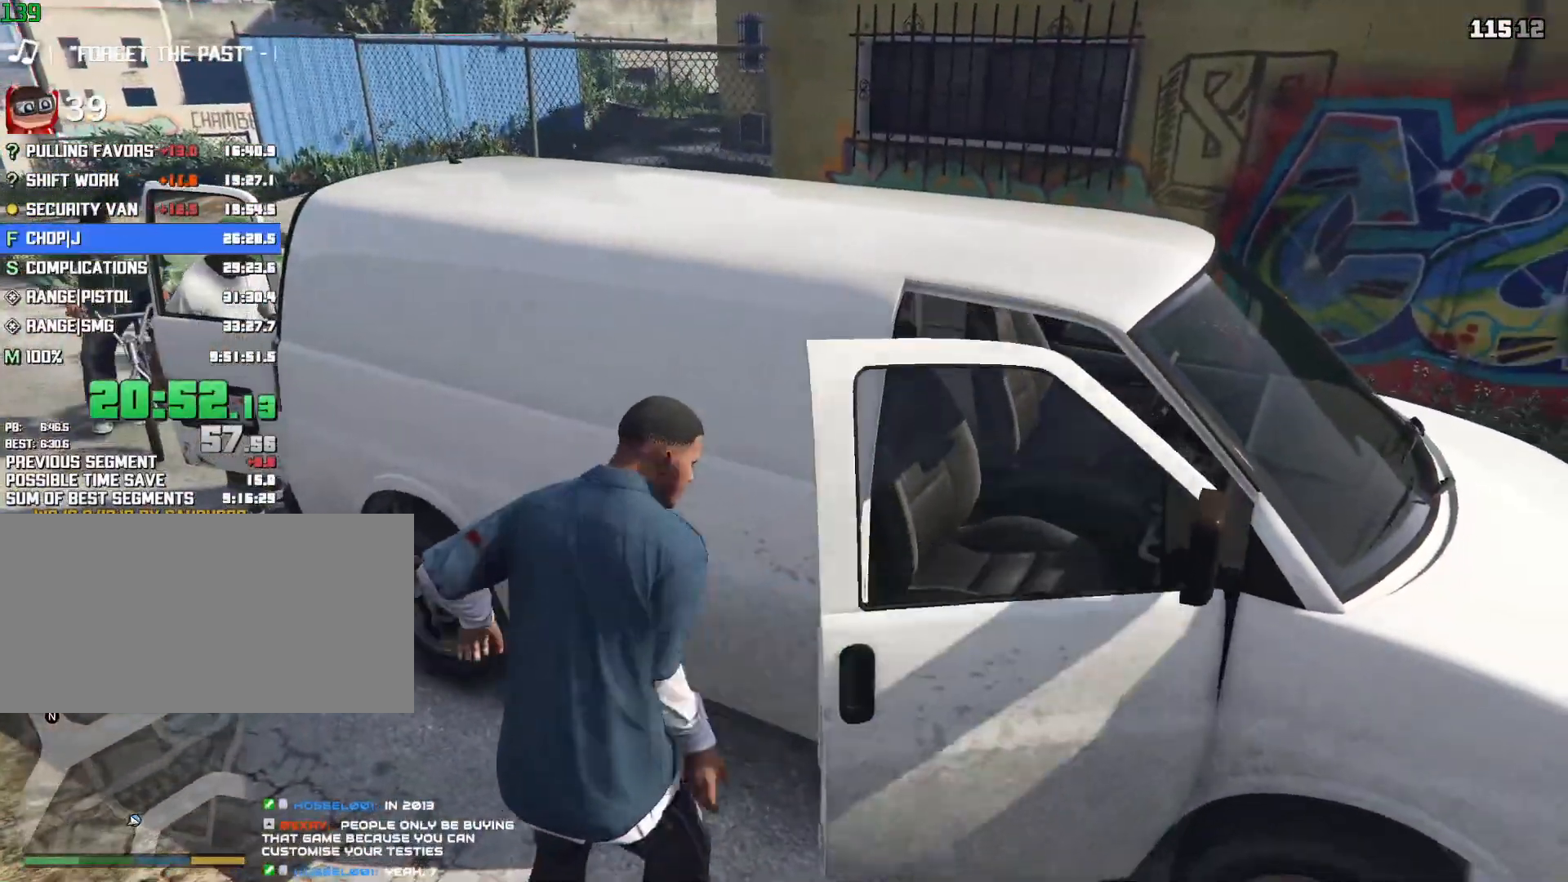
{"keys": ["shift", "w"], "mouse": [], "events": [[417, "shift", "down"], [417, "w", "down"]]}
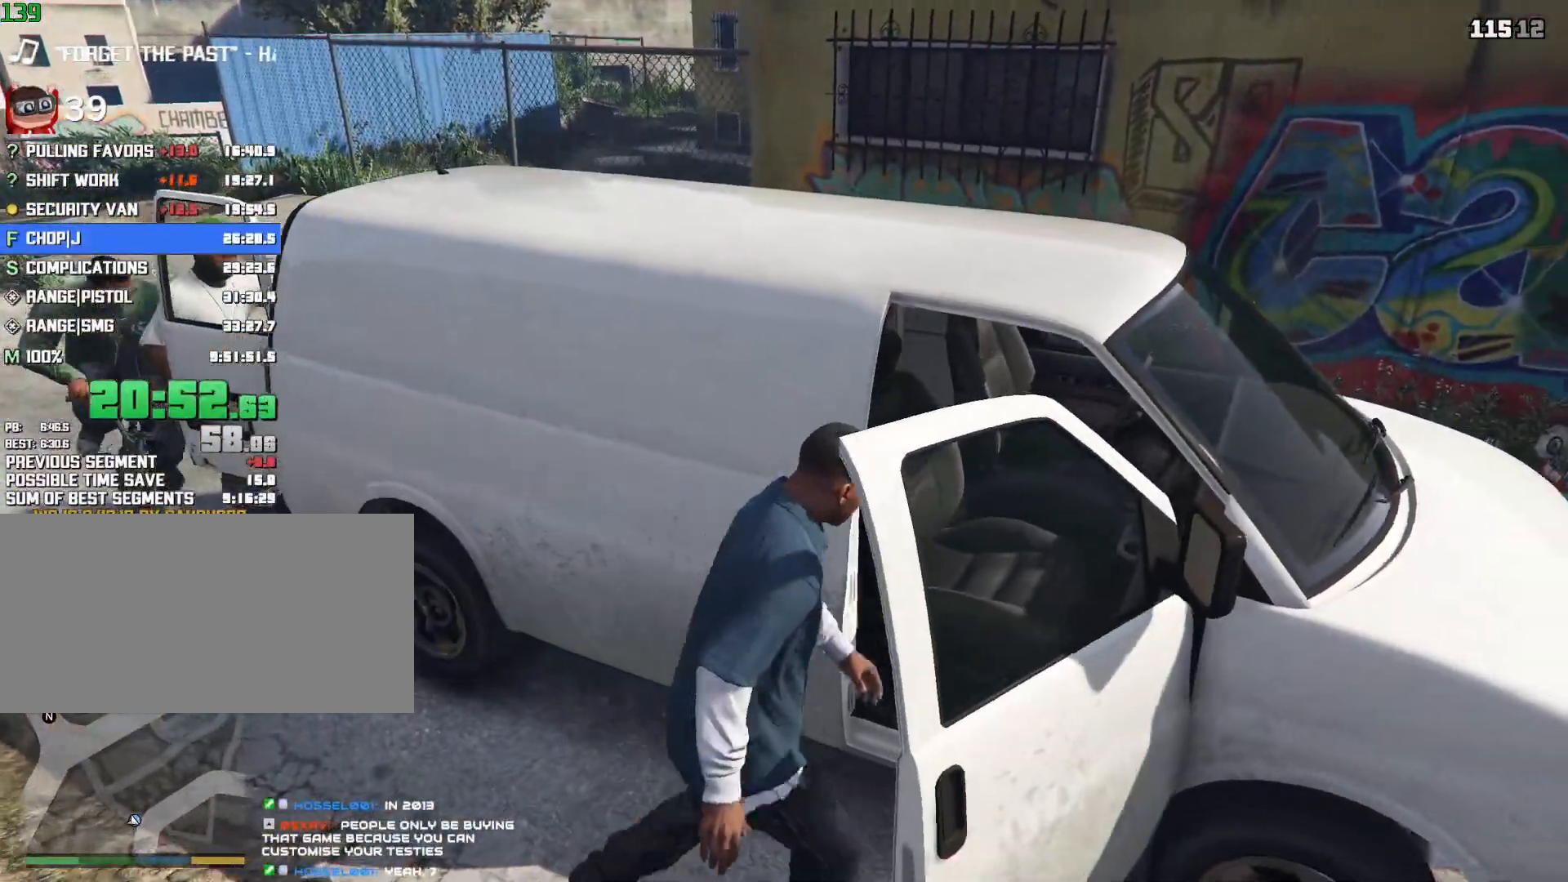
{"keys": ["shift", "w"], "mouse": [], "events": []}
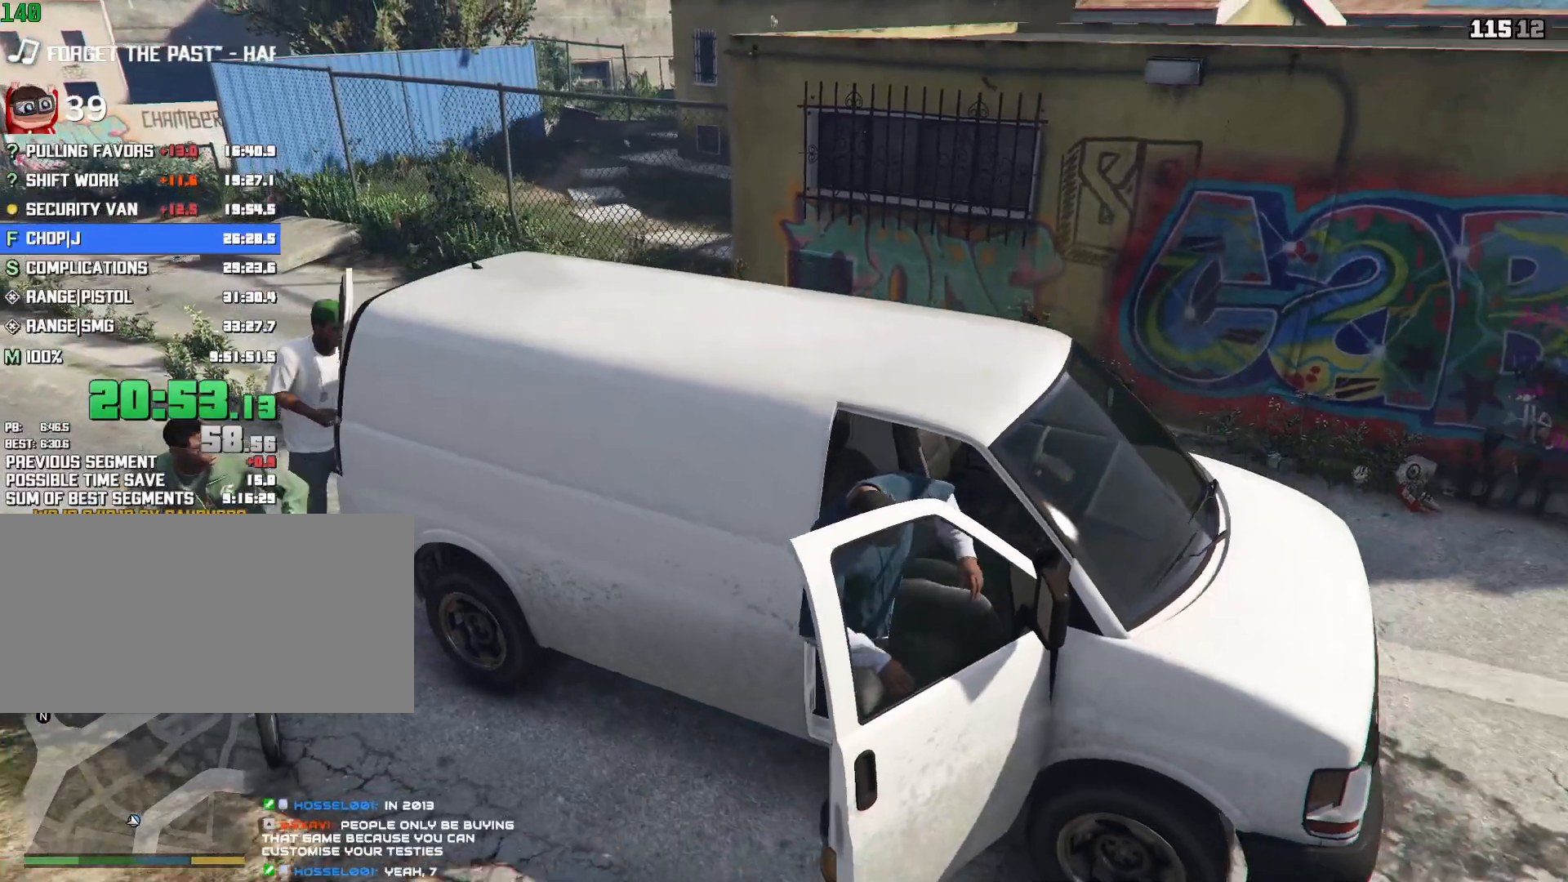
{"keys": ["shift", "w"], "mouse": [], "events": []}
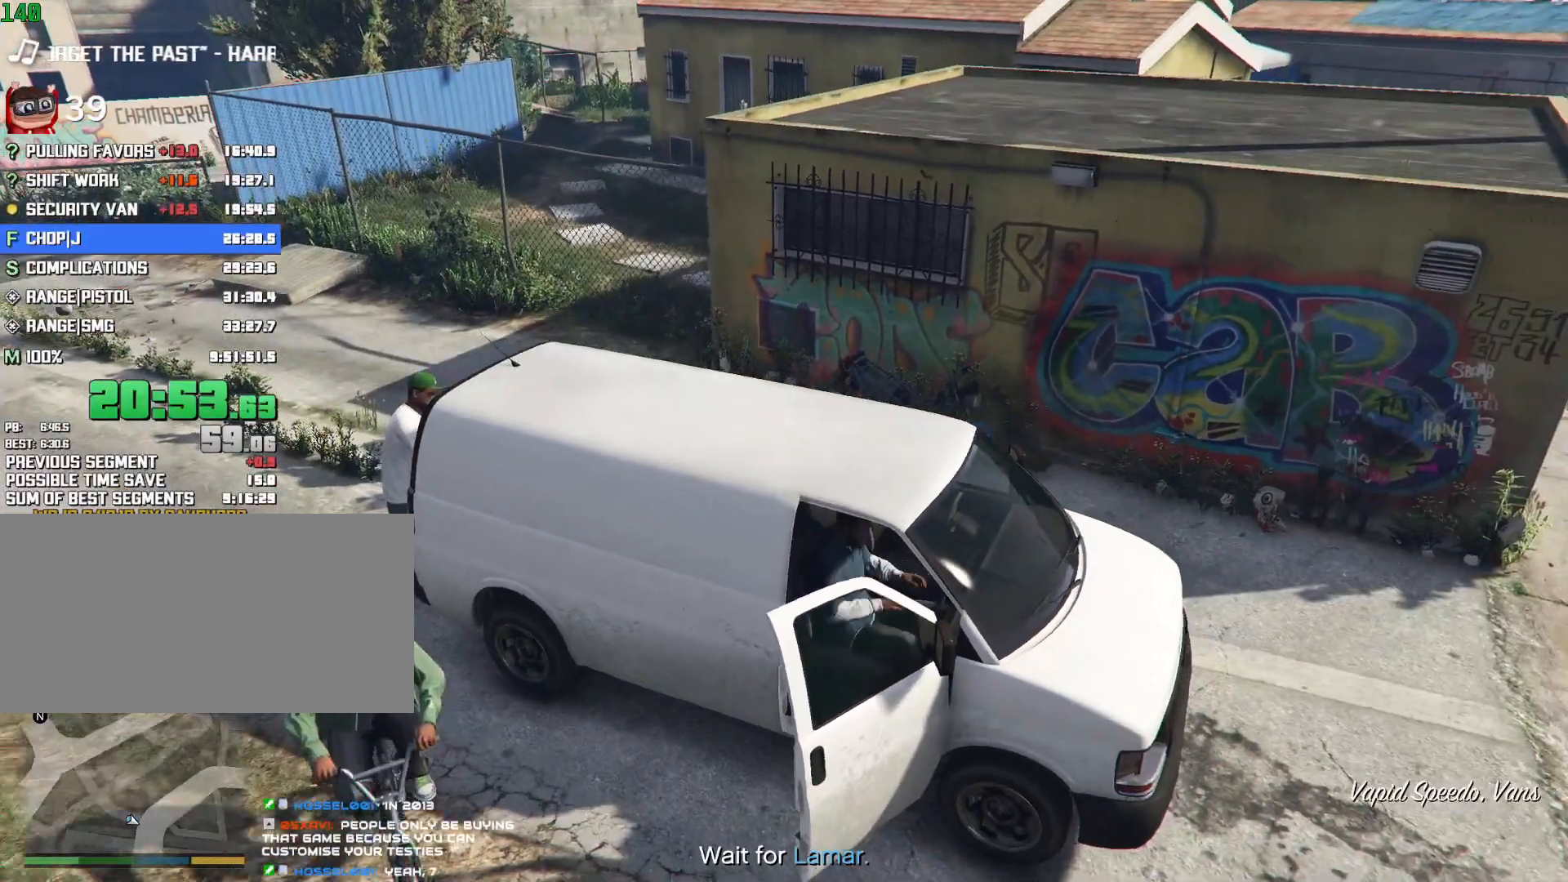
{"keys": ["shift", "w"], "mouse": [], "events": []}